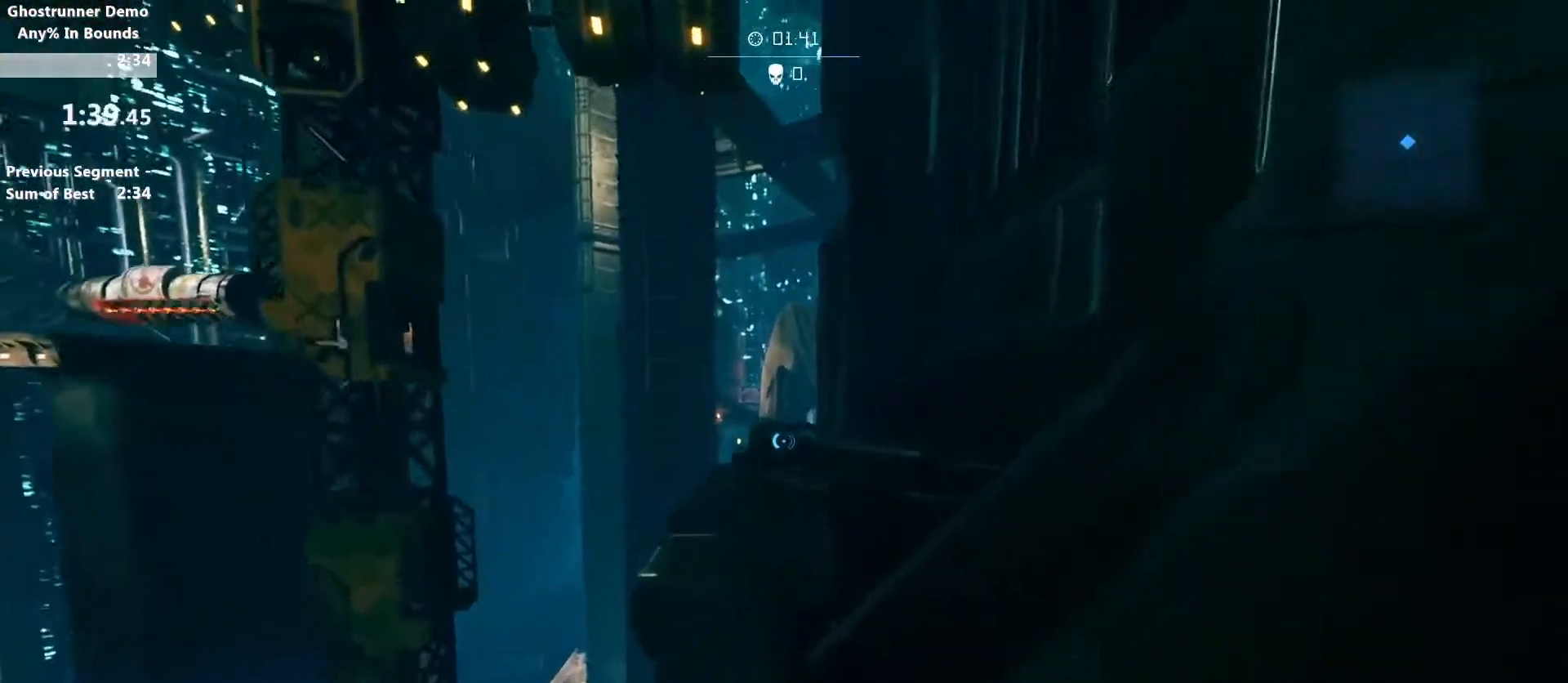
Gameplay with keyboard and mouse; each line is a JSON object with the keys and mouse buttons held at the frame after it. "events" lists presses ("down") and releases ("up") of "1", "2", "3", "4", "5", "a", "alt", "c", "ctrl", "d", "e", "f", "g", "q", "r", "s", "shift", "space", "tab", "v", "w", "x", "z", "mouse_left", "mouse_middle", "mouse_right", "mouse_wheel_up" and "mouse_wheel_down" between this image and that frame as [ms after this image, input, new state], when the widget could be followed in between. "mouse_left", "mouse_middle", "mouse_right", "mouse_wheel_up", "mouse_wheel_down" = the "left", "middle", "right", "wheel_up", "wheel_down" buttons of the "mouse" list. No other keys are recorded. Not read: mouse_move.
{"keys": ["w"], "mouse": [], "events": [[33, "mouse_right", "down"], [100, "shift", "down"], [133, "mouse_right", "up"], [433, "space", "down"], [500, "shift", "up"], [500, "space", "up"]]}
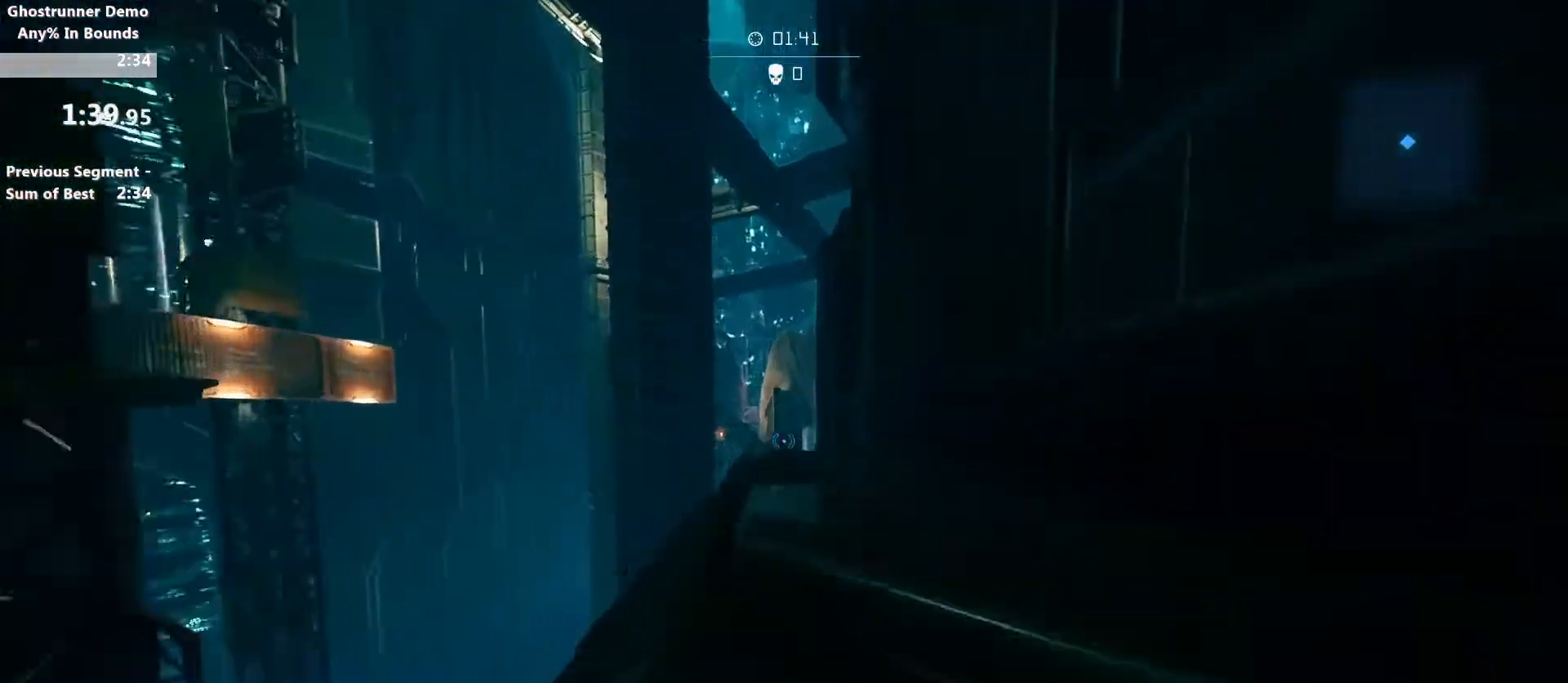
{"keys": ["w"], "mouse": [], "events": []}
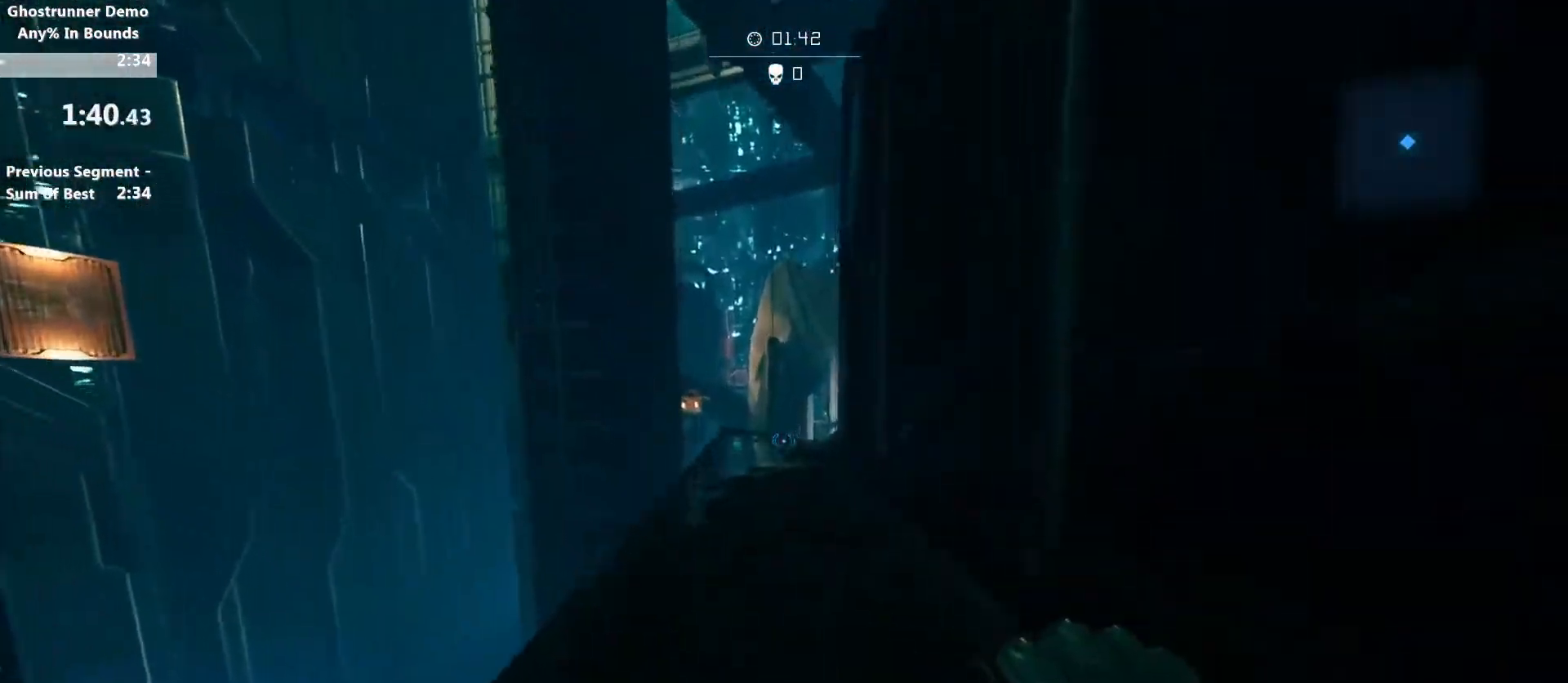
{"keys": ["shift", "w"], "mouse": [], "events": [[167, "mouse_right", "down"], [200, "shift", "down"], [267, "mouse_right", "up"]]}
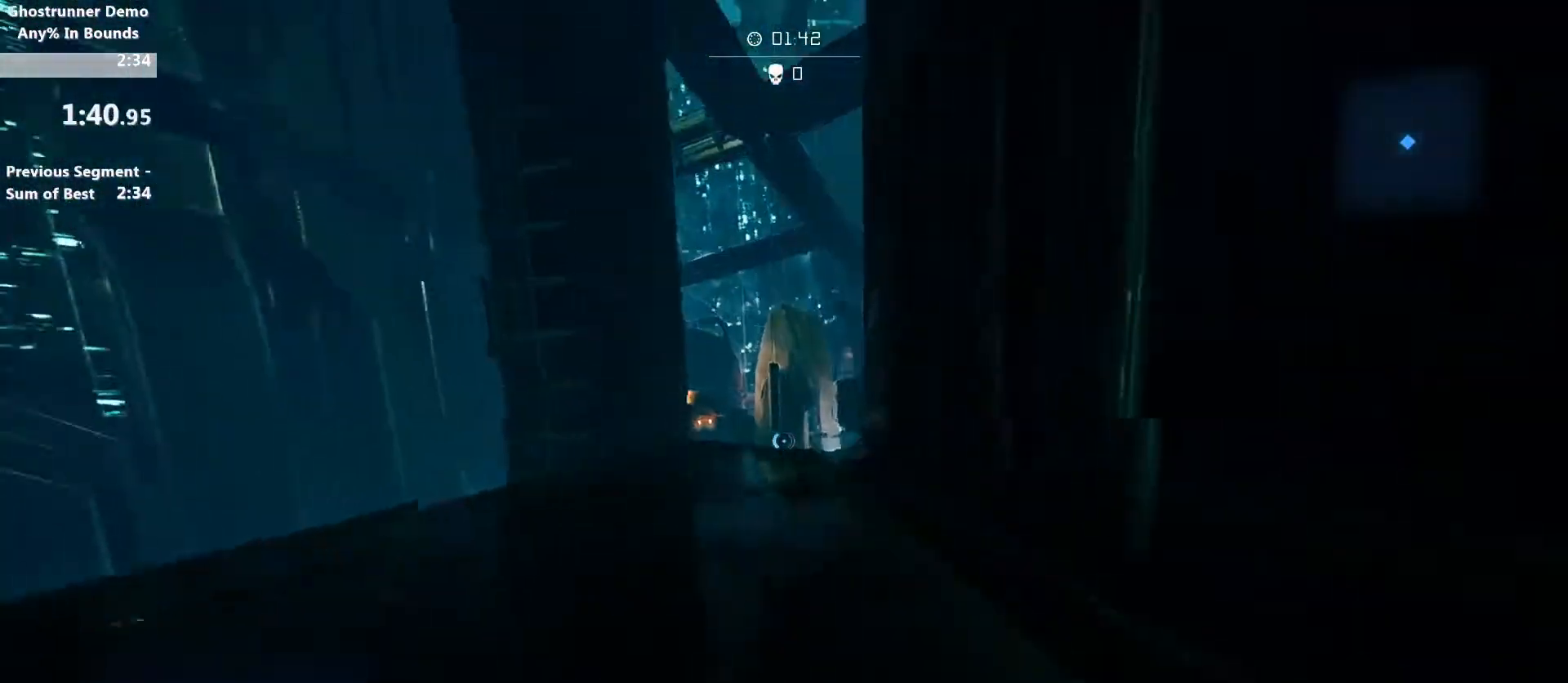
{"keys": ["w"], "mouse": [], "events": [[33, "space", "down"], [133, "shift", "up"], [133, "space", "up"]]}
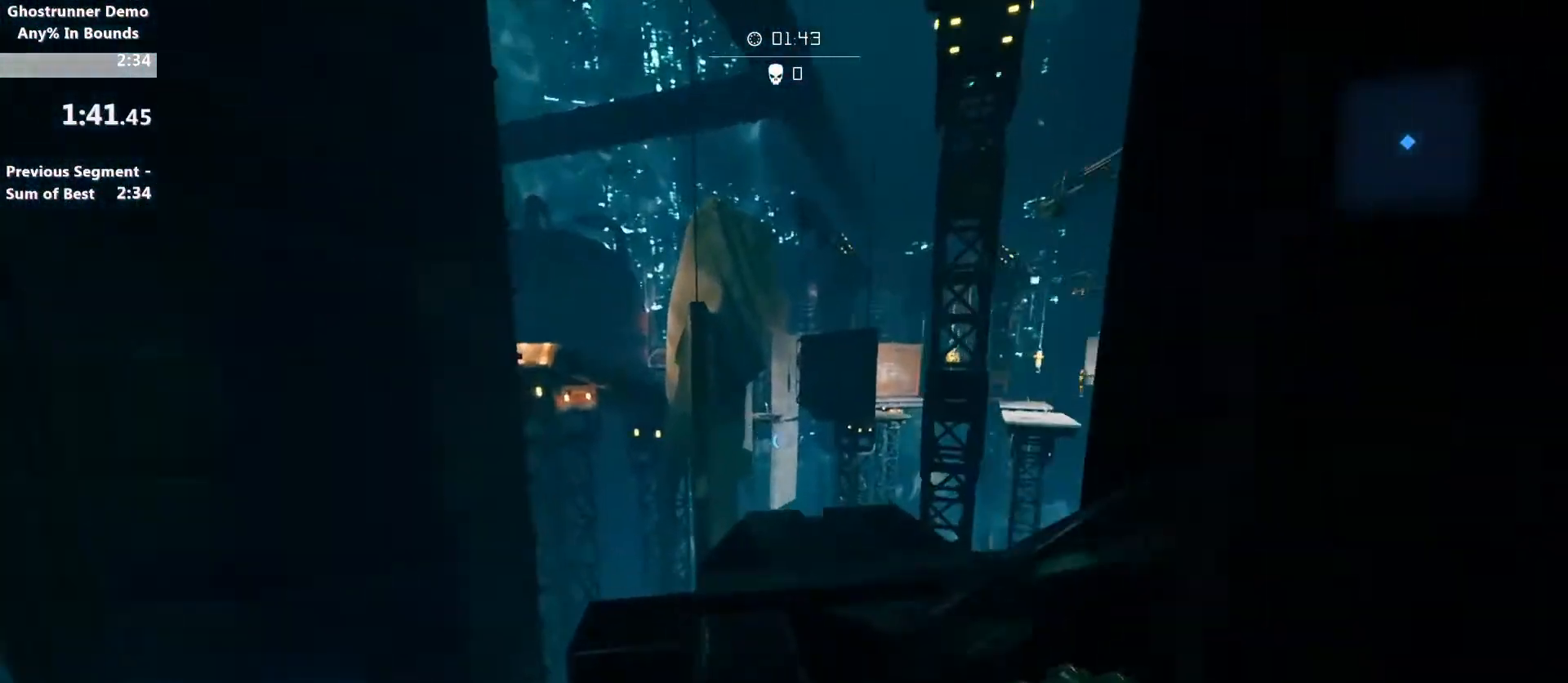
{"keys": ["w"], "mouse": [], "events": []}
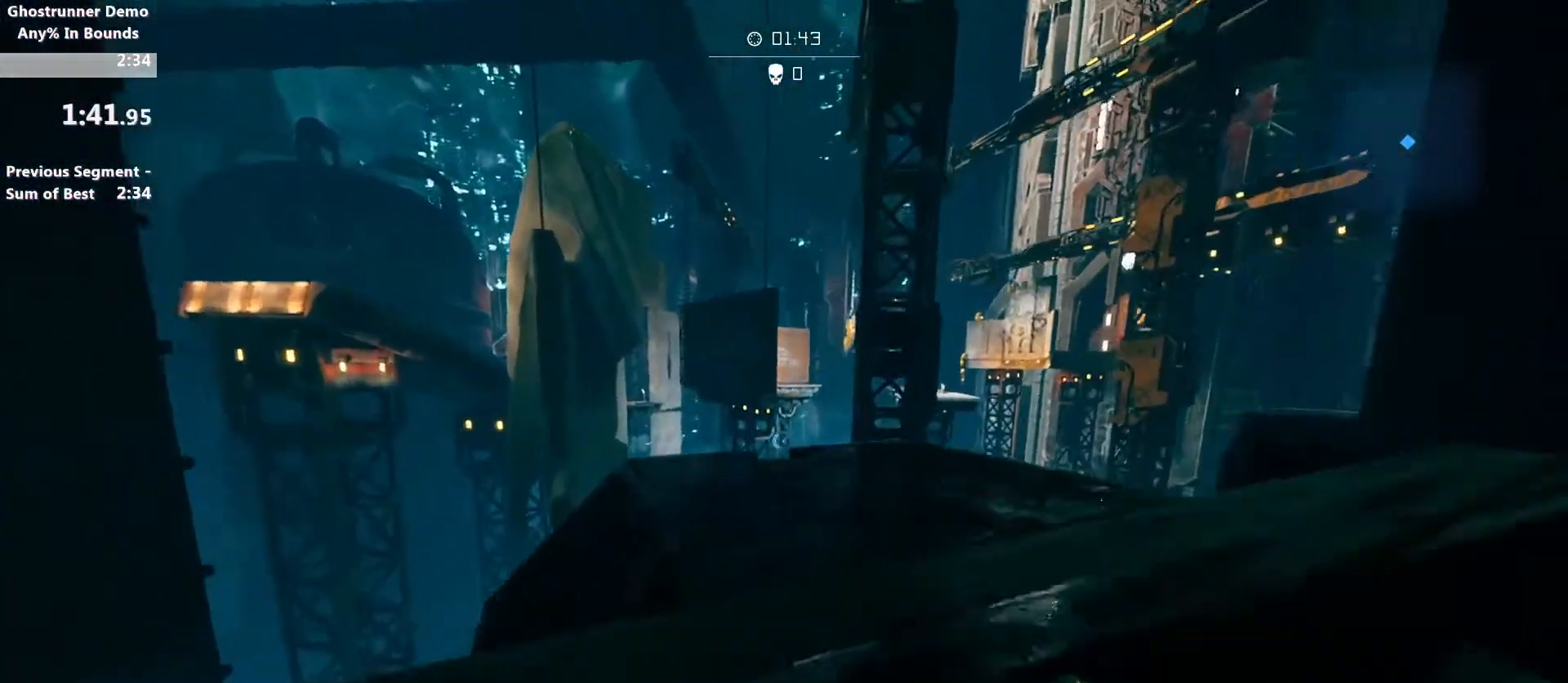
{"keys": ["shift", "w"], "mouse": [], "events": [[67, "mouse_right", "down"], [133, "shift", "down"], [167, "mouse_right", "up"], [367, "space", "down"], [467, "space", "up"]]}
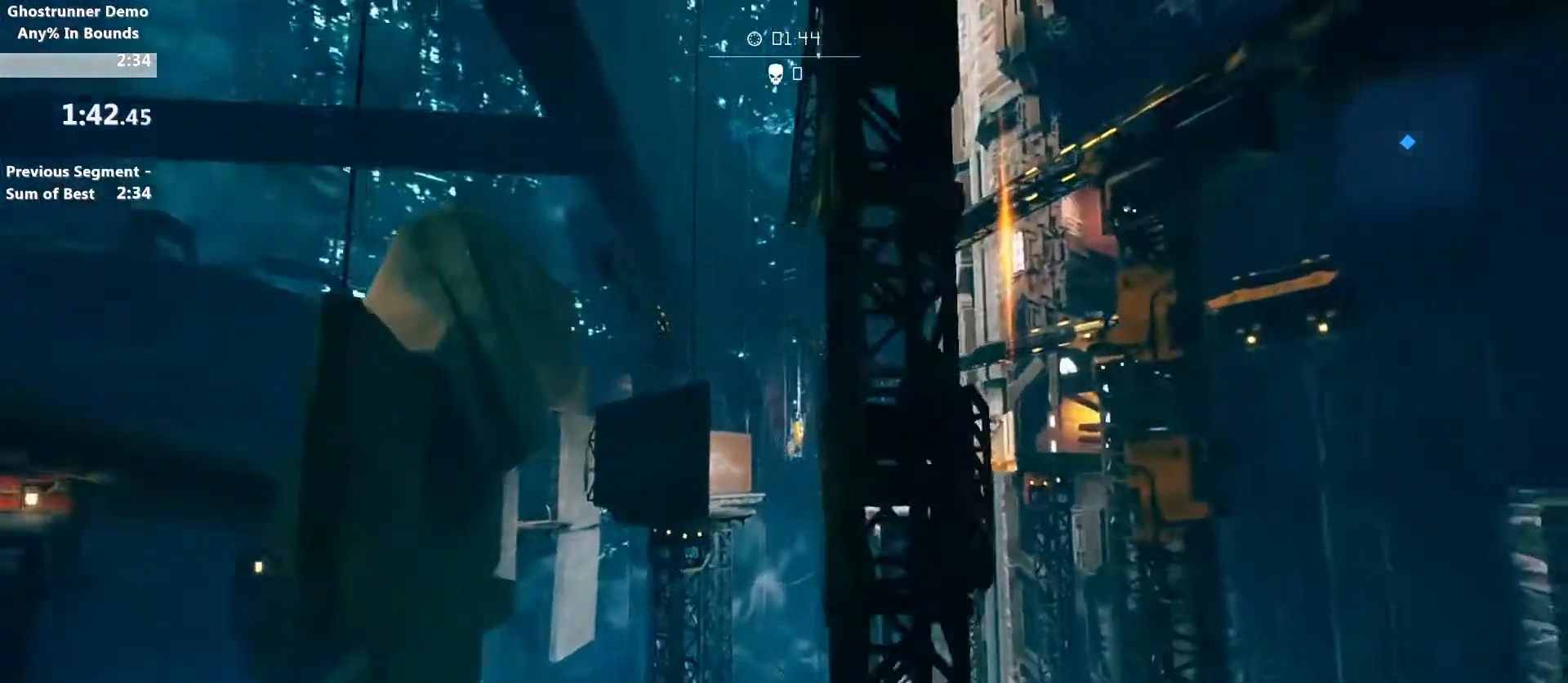
{"keys": ["w"], "mouse": [], "events": [[200, "shift", "up"]]}
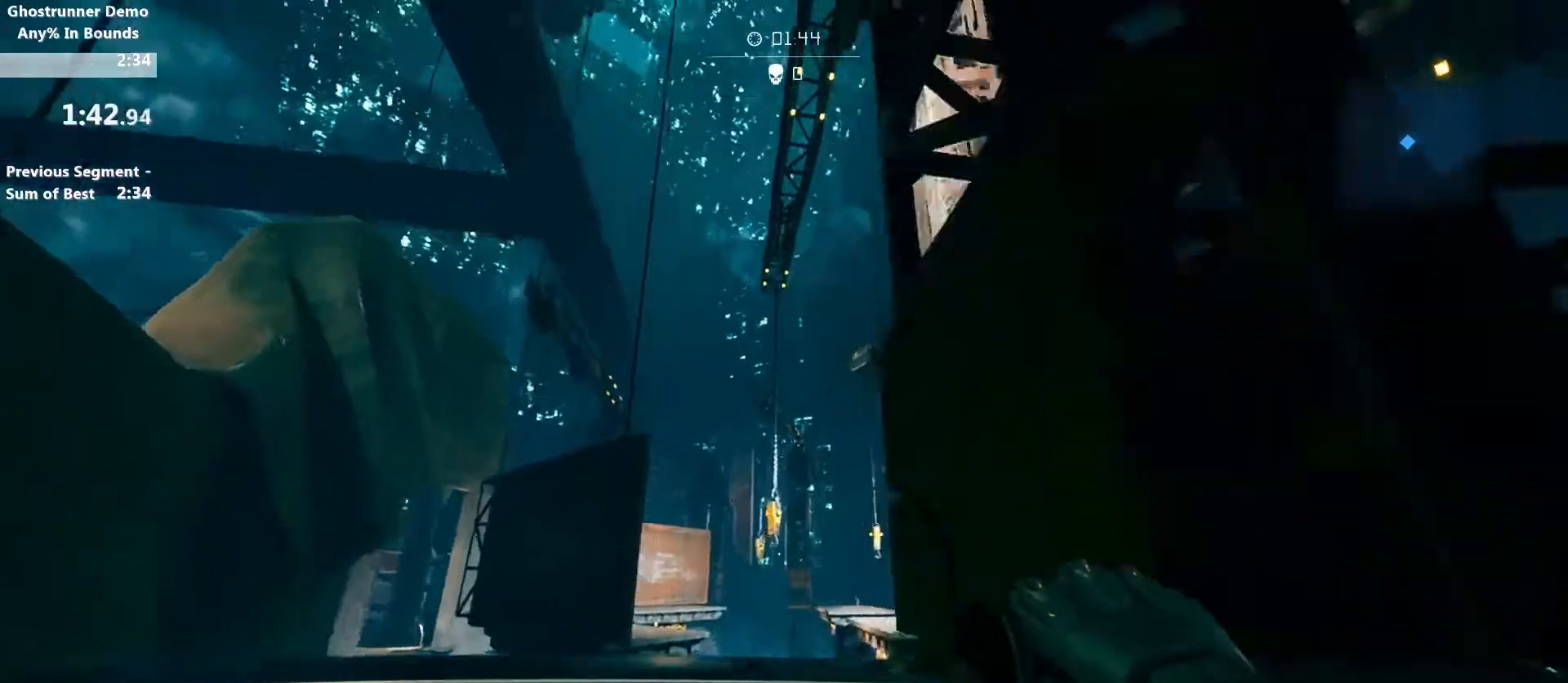
{"keys": ["w"], "mouse": [], "events": [[400, "mouse_right", "down"], [433, "mouse_right", "up"]]}
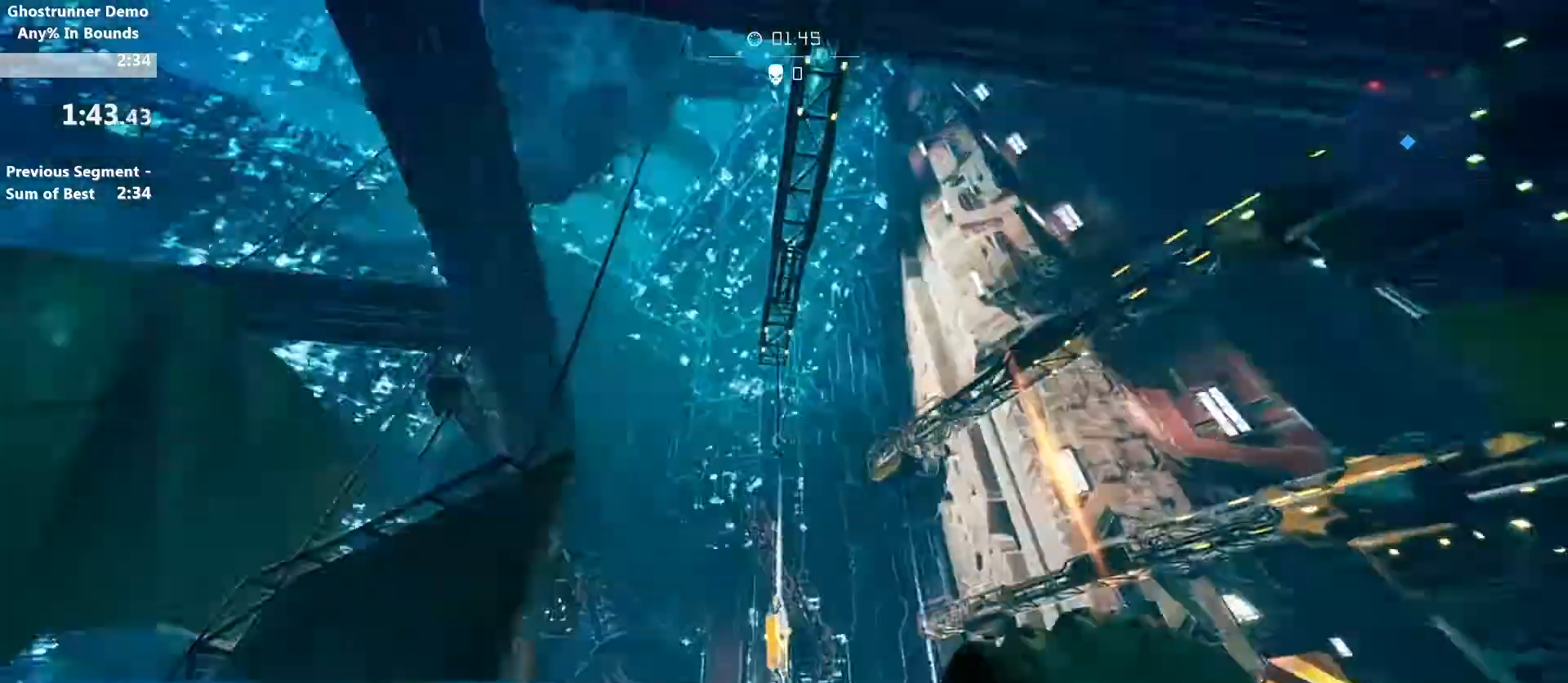
{"keys": ["w"], "mouse": [], "events": []}
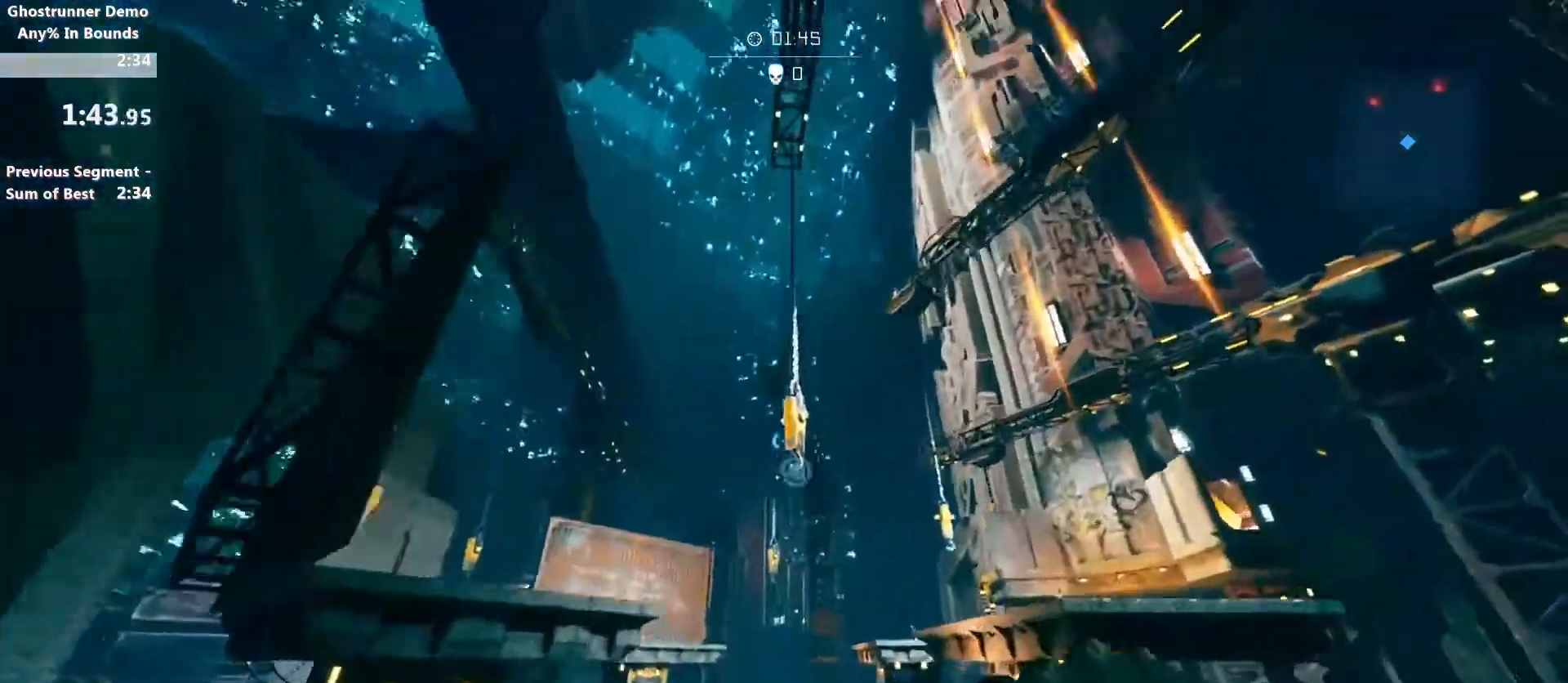
{"keys": ["w"], "mouse": [], "events": [[100, "mouse_left", "down"], [200, "mouse_left", "up"], [267, "mouse_left", "down"], [333, "mouse_left", "up"]]}
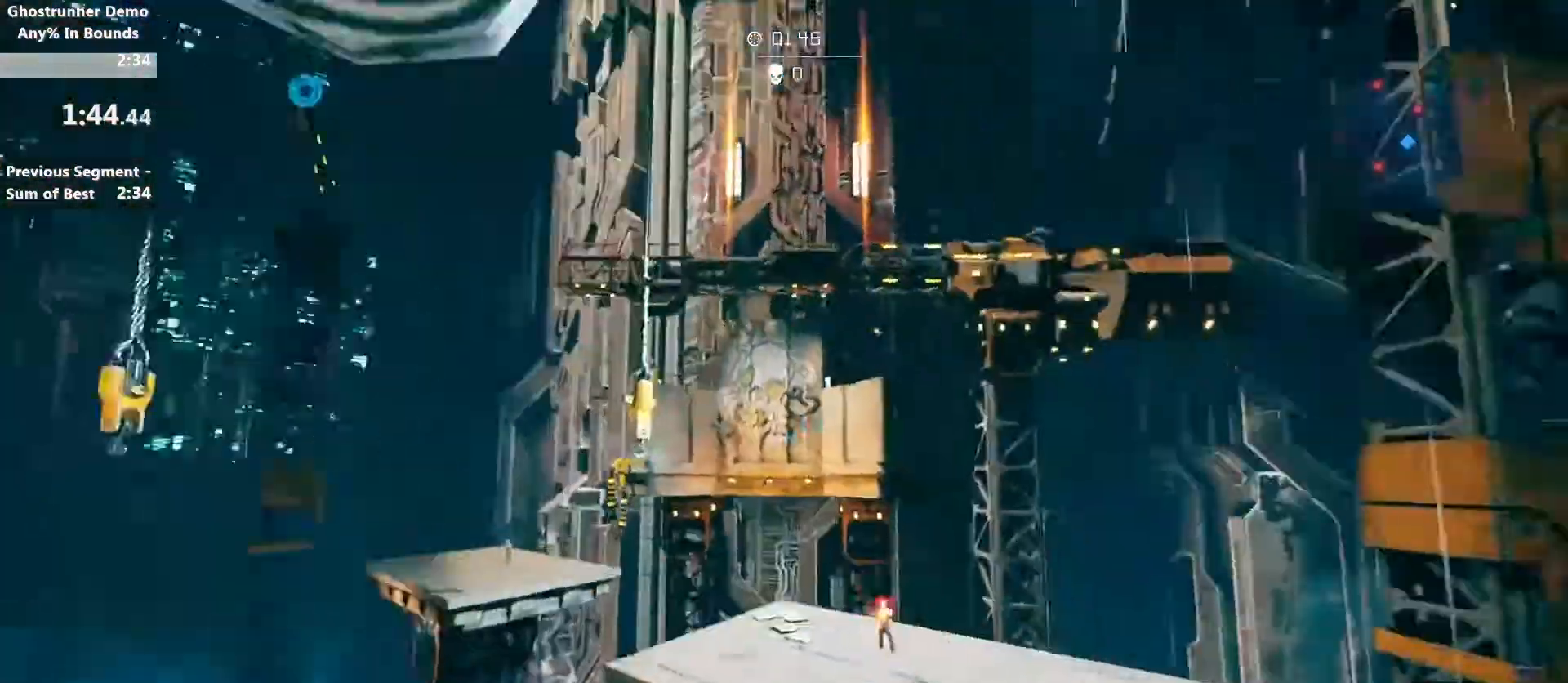
{"keys": ["w"], "mouse": [], "events": [[67, "mouse_right", "down"], [167, "mouse_right", "up"]]}
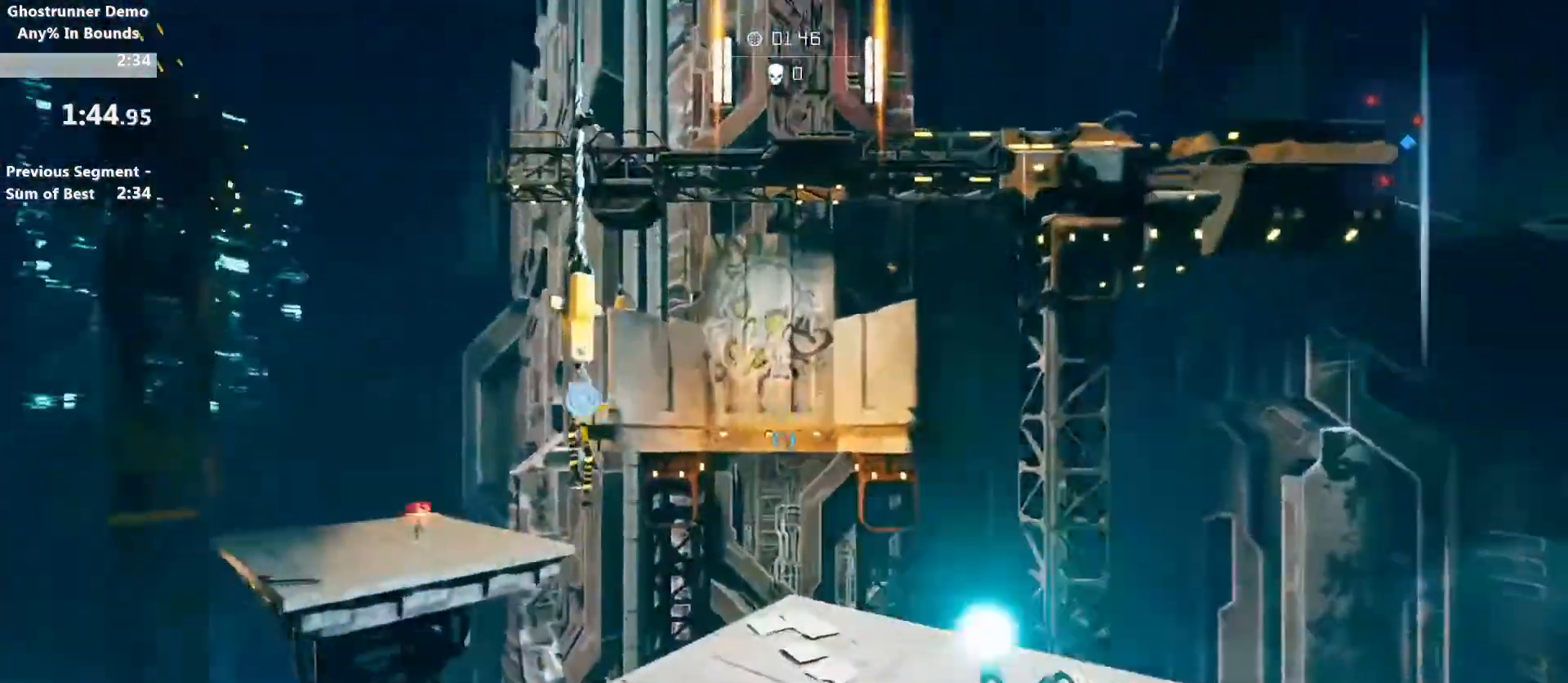
{"keys": ["shift", "w"], "mouse": [], "events": [[367, "mouse_right", "down"], [400, "shift", "down"], [467, "mouse_right", "up"]]}
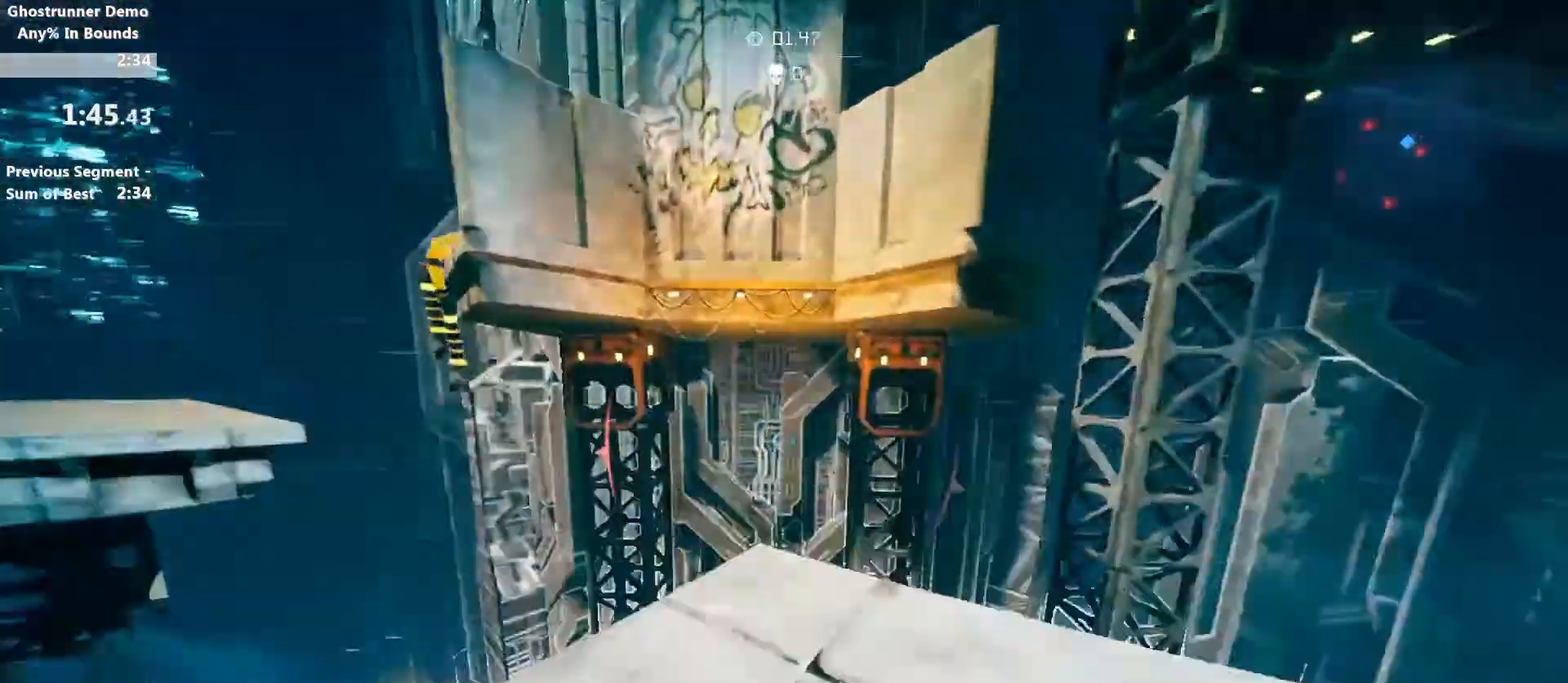
{"keys": ["w"], "mouse": [], "events": [[100, "space", "down"], [200, "space", "up"], [333, "shift", "up"]]}
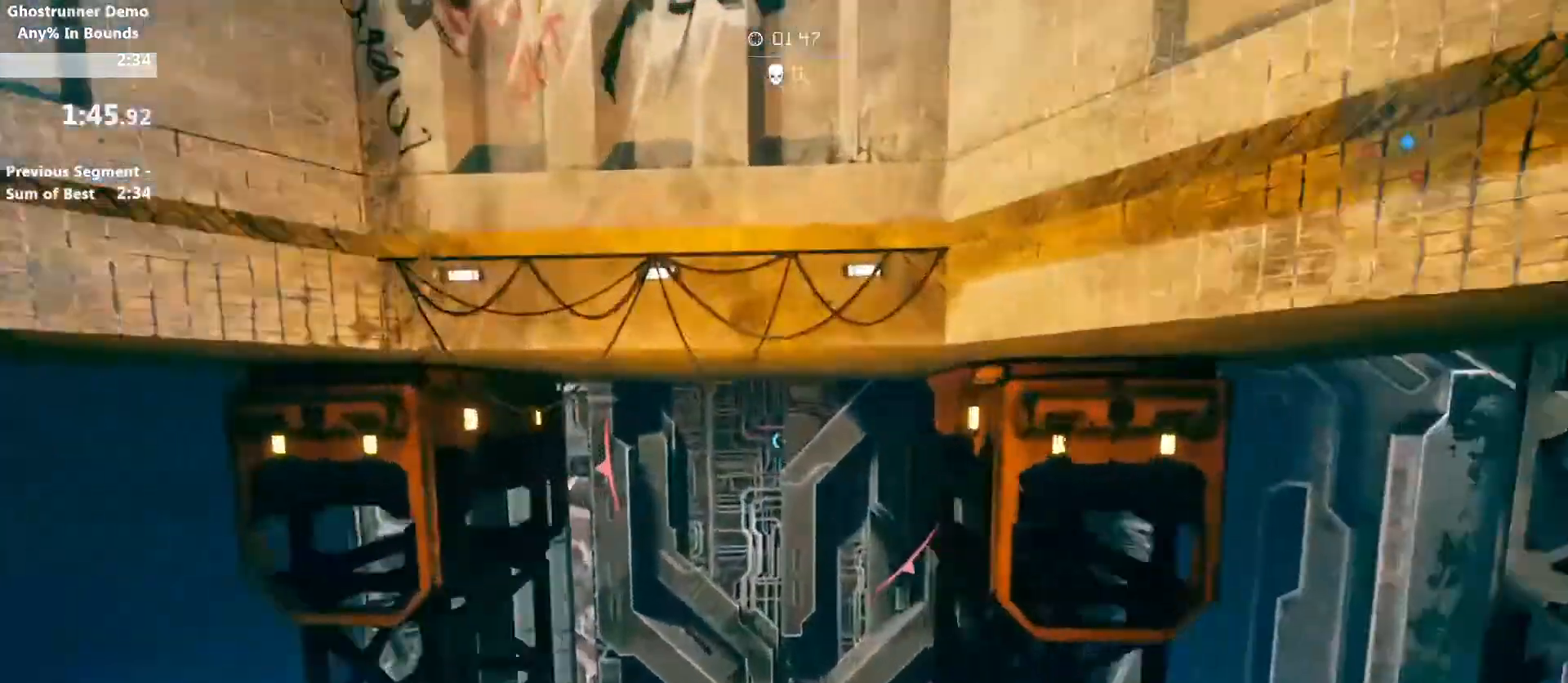
{"keys": ["w"], "mouse": [], "events": [[333, "mouse_right", "down"], [433, "mouse_right", "up"]]}
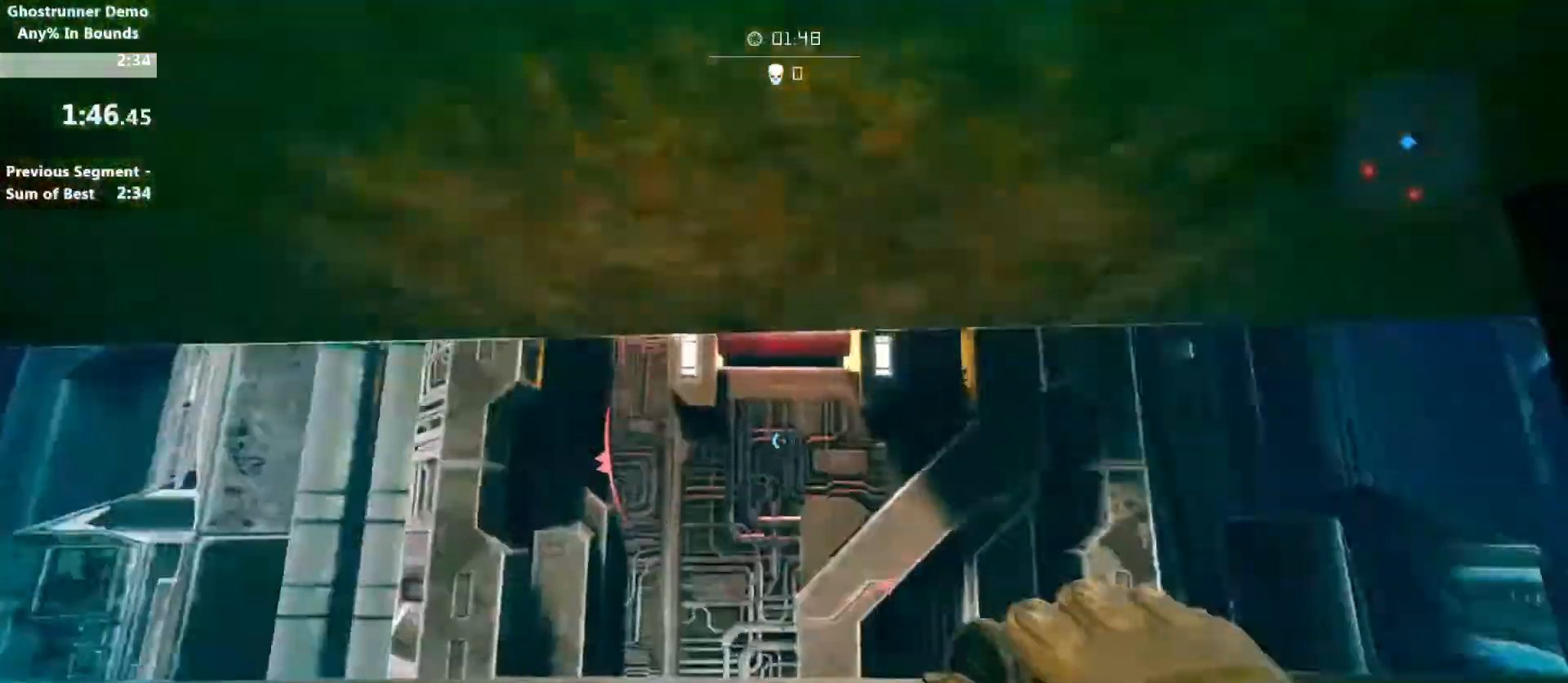
{"keys": ["w"], "mouse": ["left"], "events": [[400, "mouse_left", "down"]]}
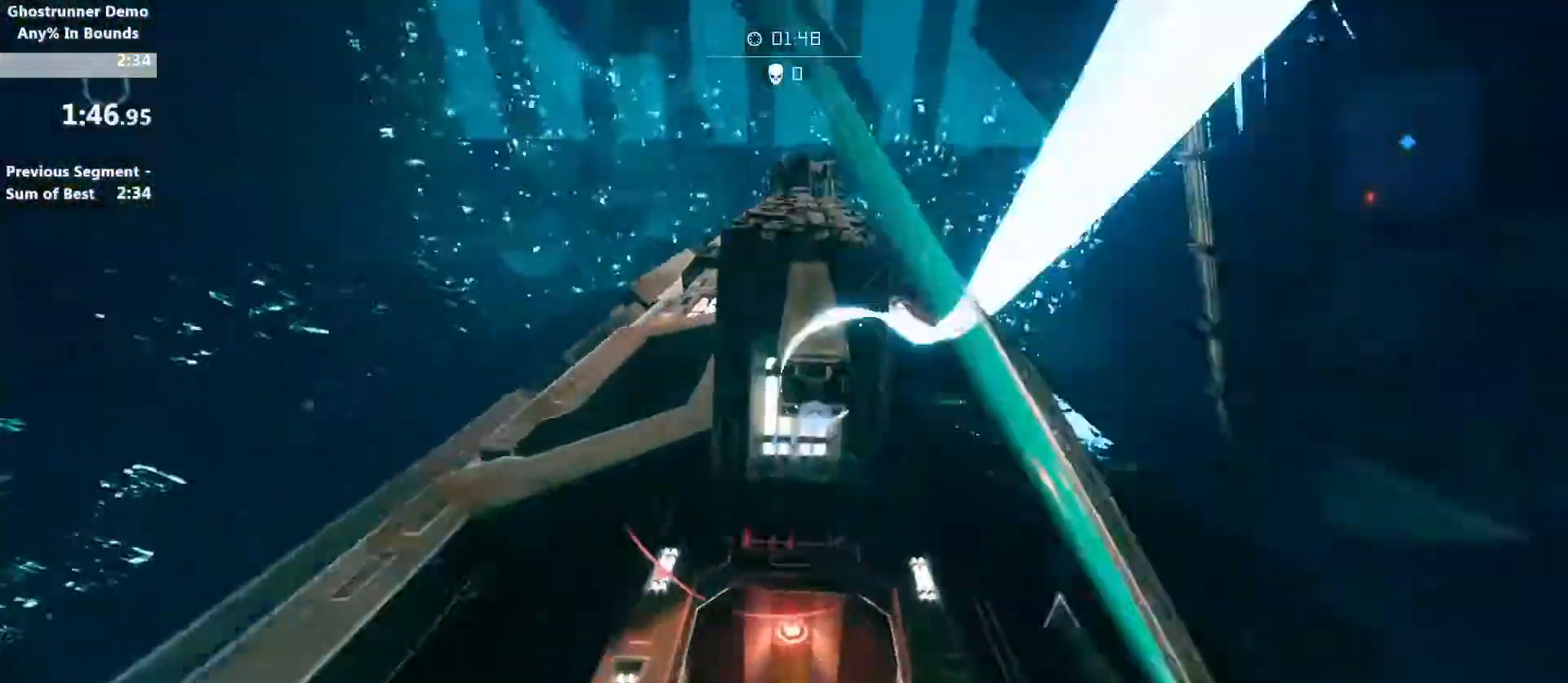
{"keys": ["shift", "w"], "mouse": [], "events": [[33, "mouse_left", "up"], [333, "mouse_right", "down"], [367, "mouse_right", "up"], [500, "shift", "down"]]}
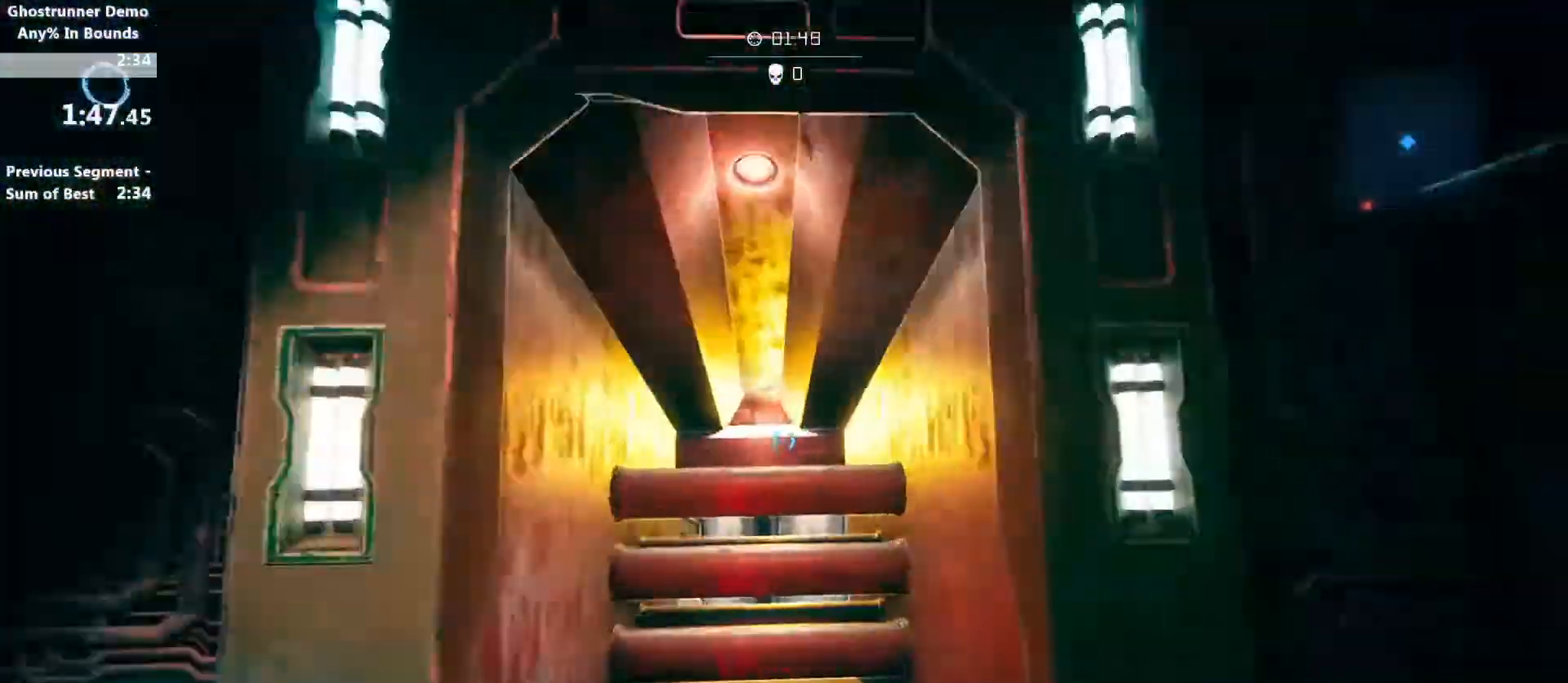
{"keys": ["shift", "w"], "mouse": [], "events": []}
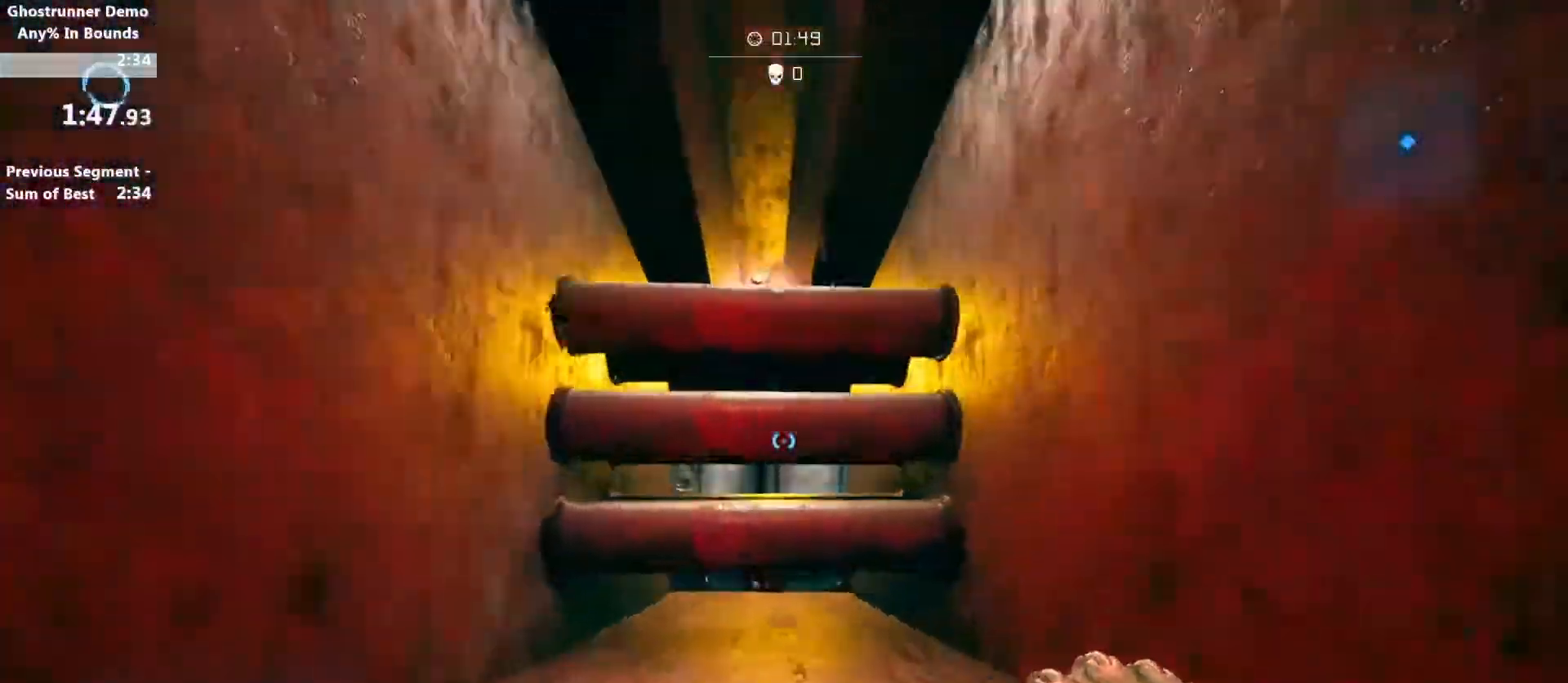
{"keys": ["d", "shift", "w"], "mouse": [], "events": [[367, "d", "down"]]}
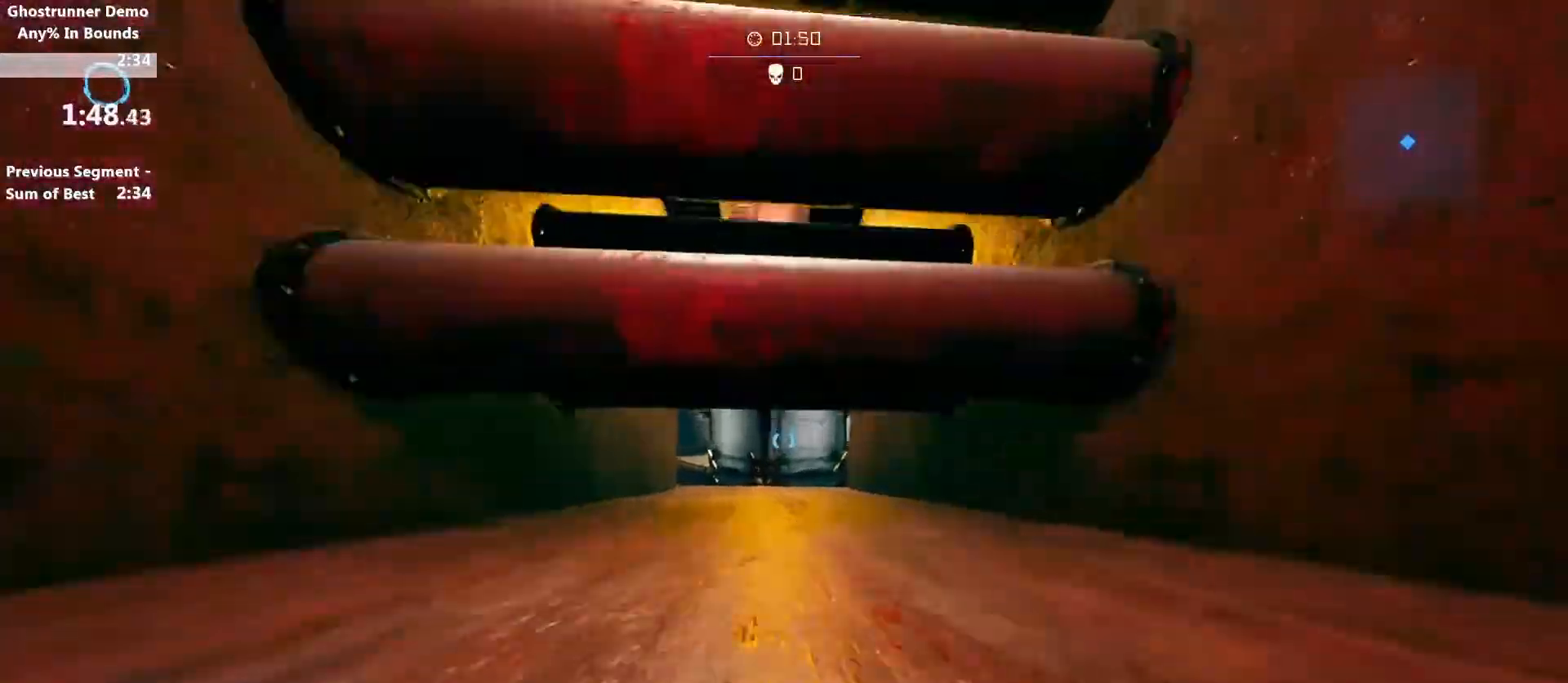
{"keys": ["shift", "w"], "mouse": [], "events": [[267, "d", "up"]]}
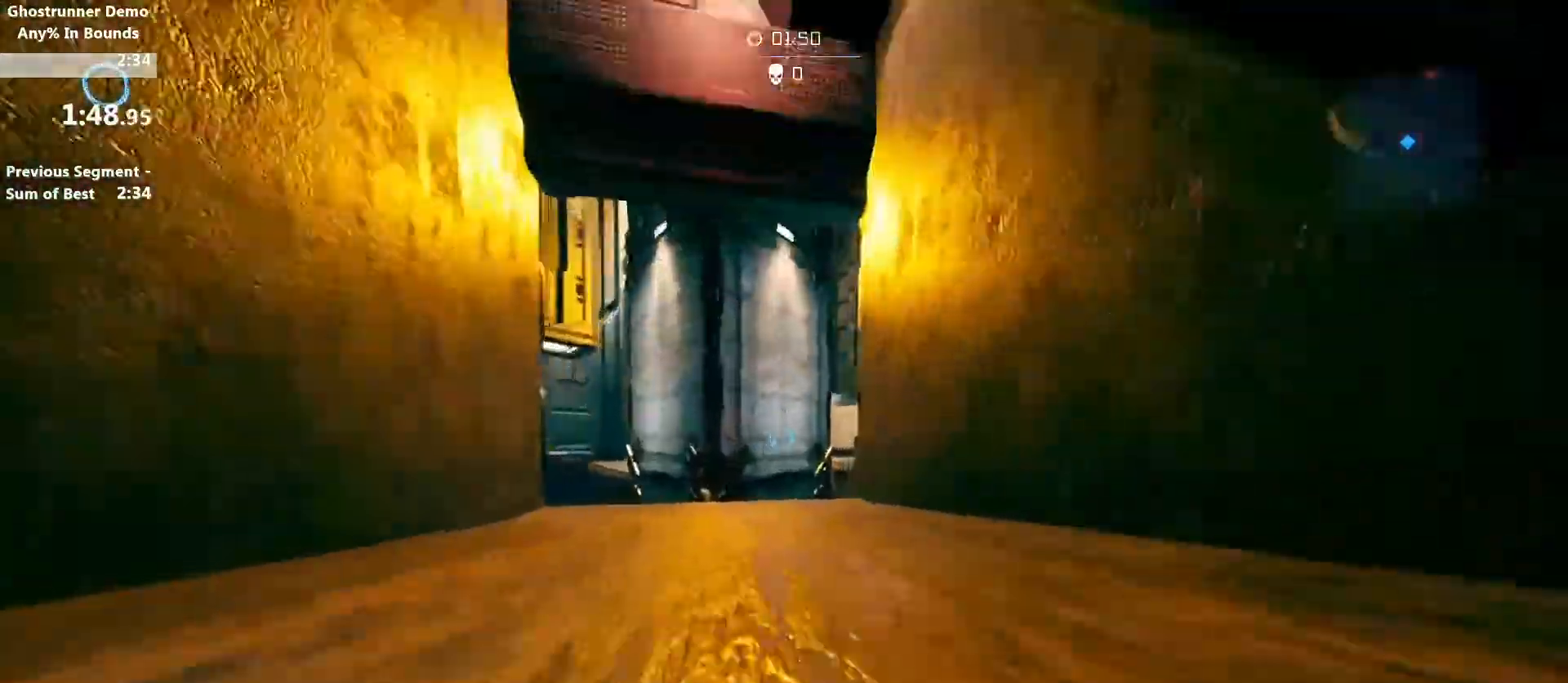
{"keys": ["w"], "mouse": [], "events": [[300, "space", "down"], [400, "shift", "up"], [433, "space", "up"]]}
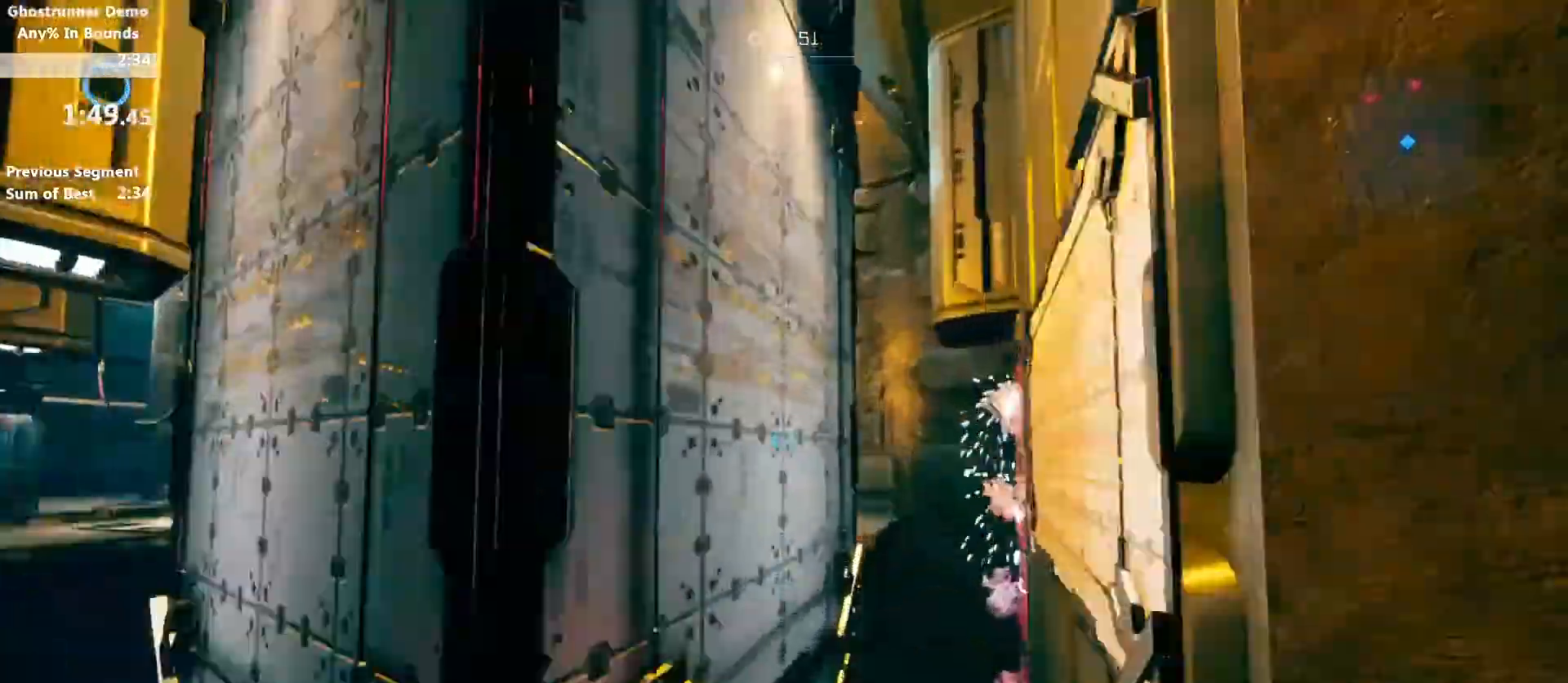
{"keys": ["d", "w"], "mouse": [], "events": [[267, "d", "down"], [267, "space", "down"], [400, "space", "up"]]}
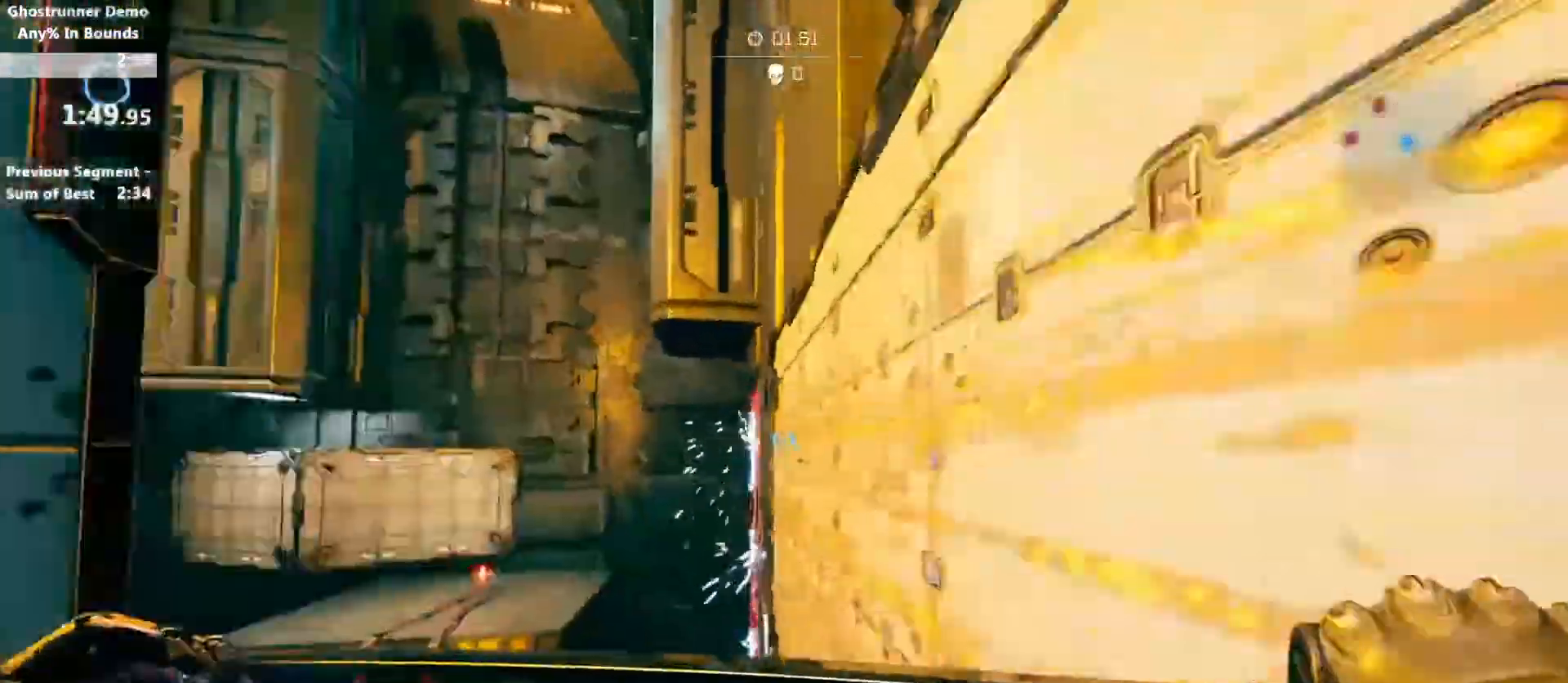
{"keys": ["w"], "mouse": [], "events": [[33, "d", "up"], [200, "space", "down"], [267, "space", "up"], [467, "mouse_right", "down"], [500, "mouse_right", "up"]]}
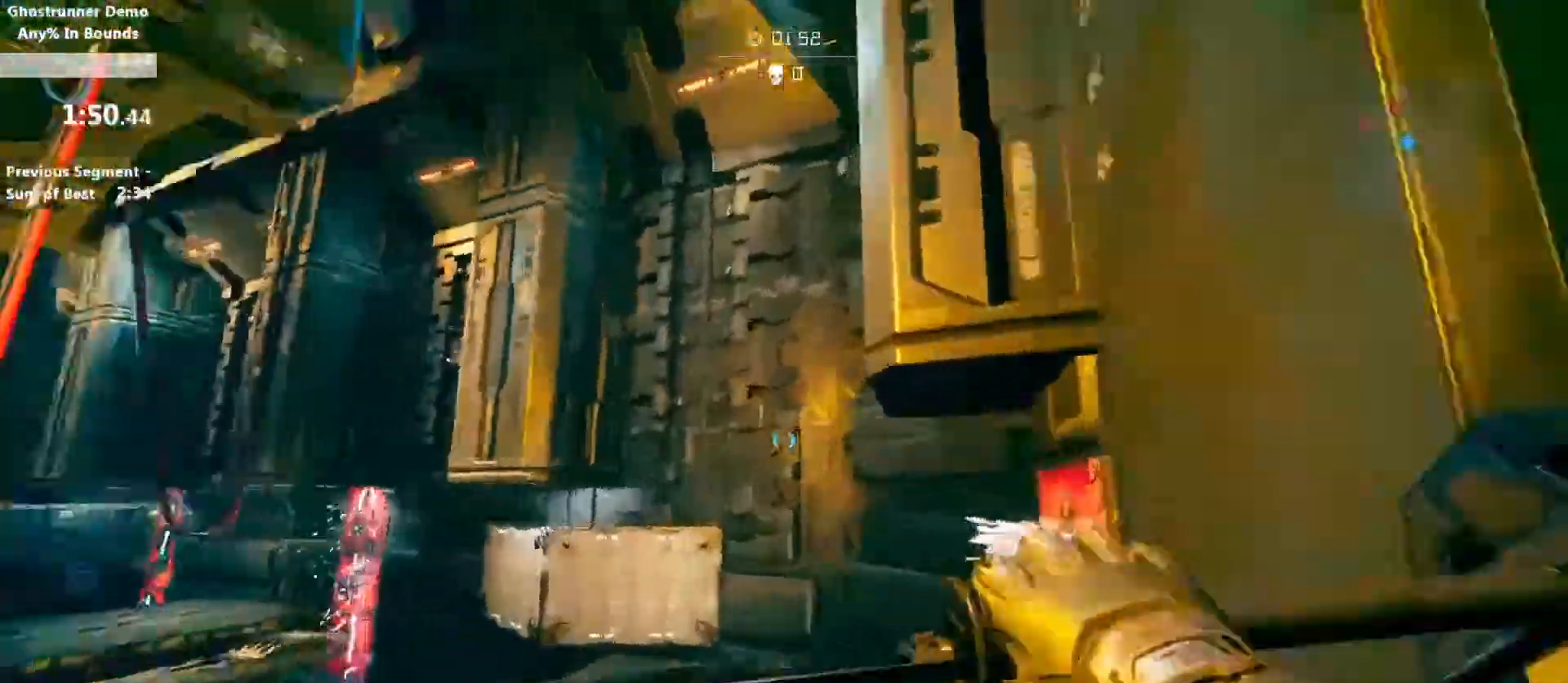
{"keys": ["a", "w"], "mouse": [], "events": [[300, "a", "down"]]}
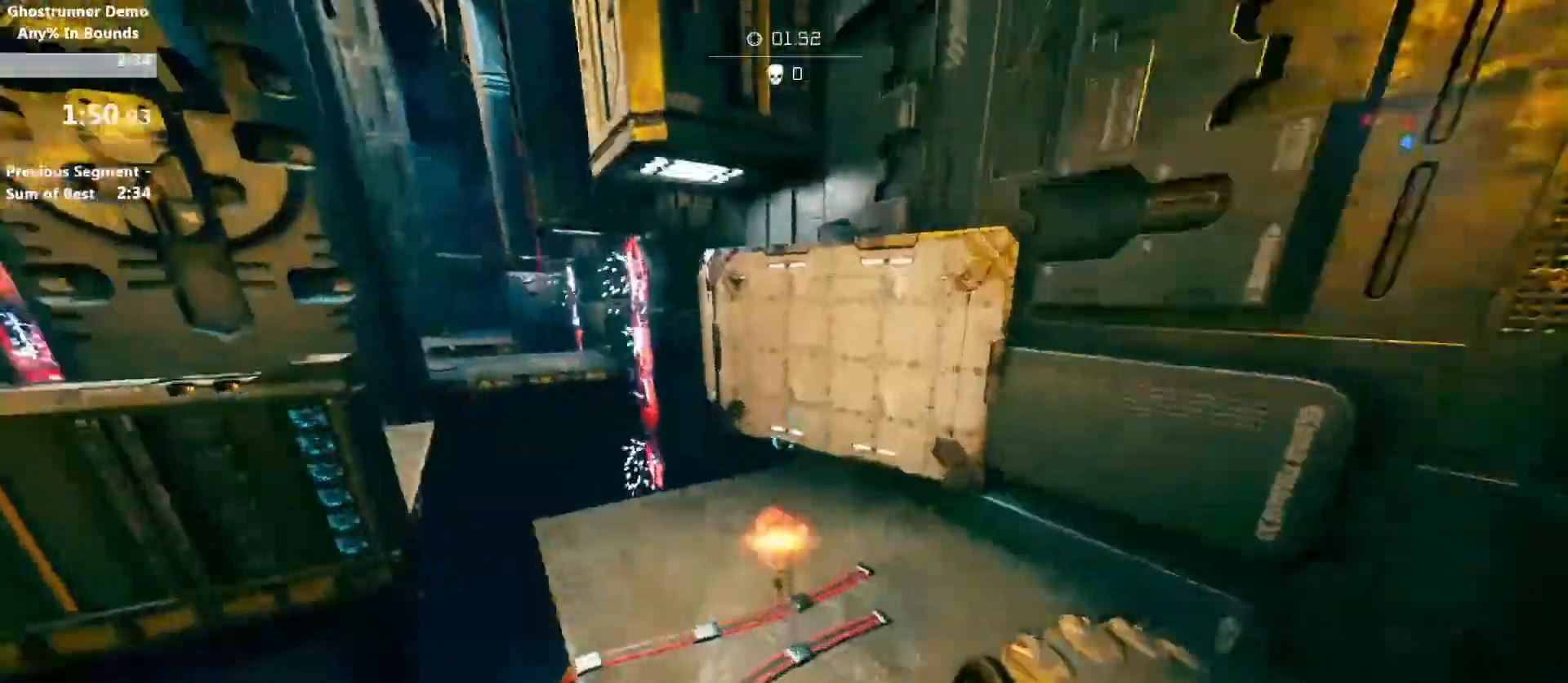
{"keys": ["a"], "mouse": [], "events": [[133, "mouse_left", "down"], [267, "mouse_left", "up"], [367, "space", "down"], [367, "w", "up"], [500, "space", "up"]]}
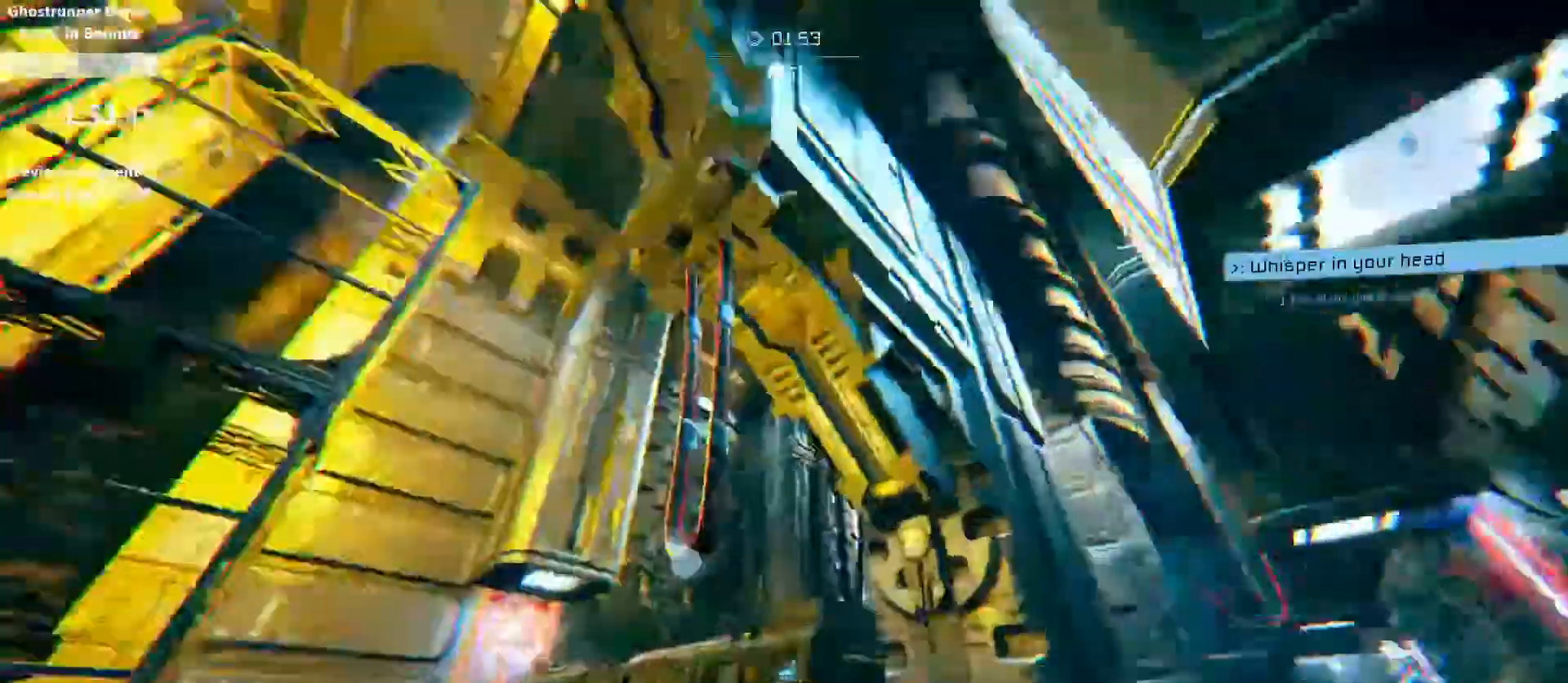
{"keys": ["w"], "mouse": []}
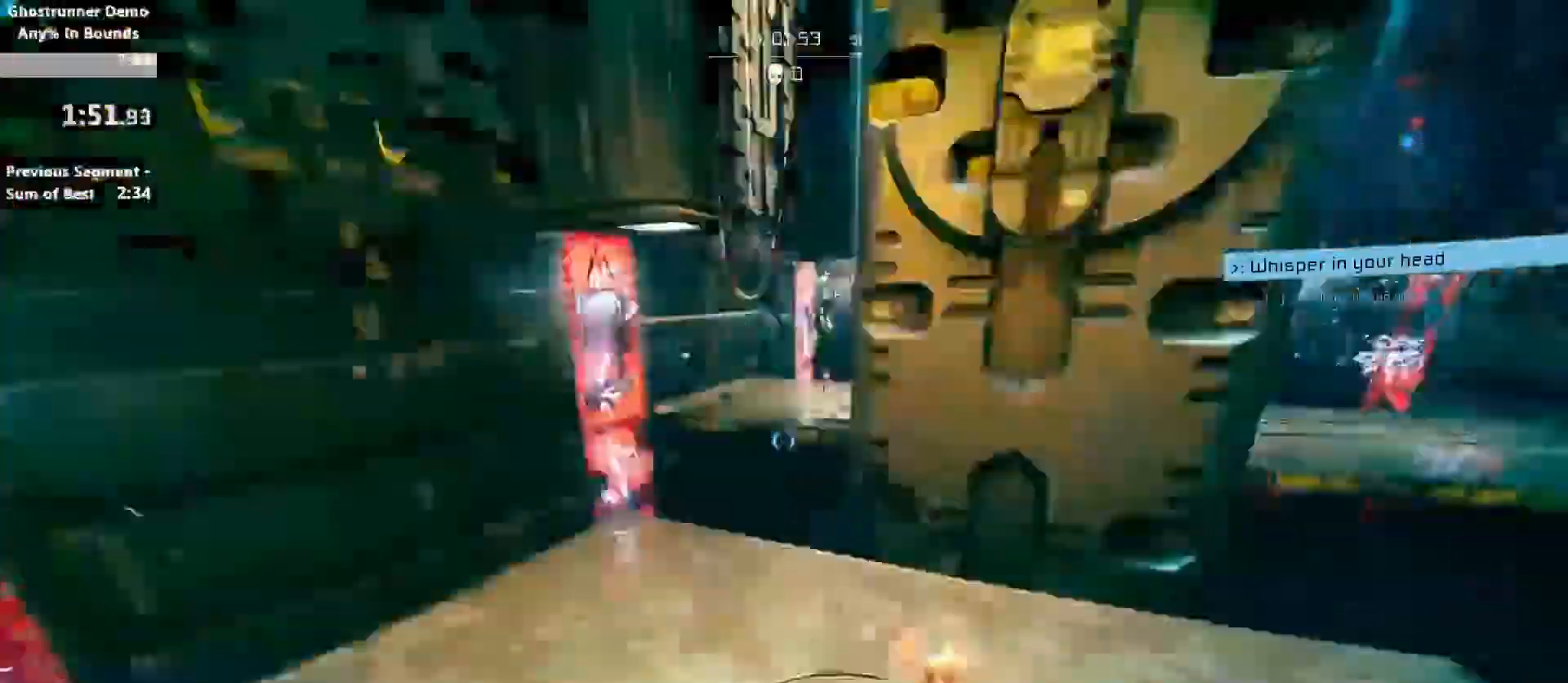
{"keys": ["a", "w"], "mouse": [], "events": [[200, "mouse_left", "down"], [300, "a", "down"], [333, "mouse_left", "up"]]}